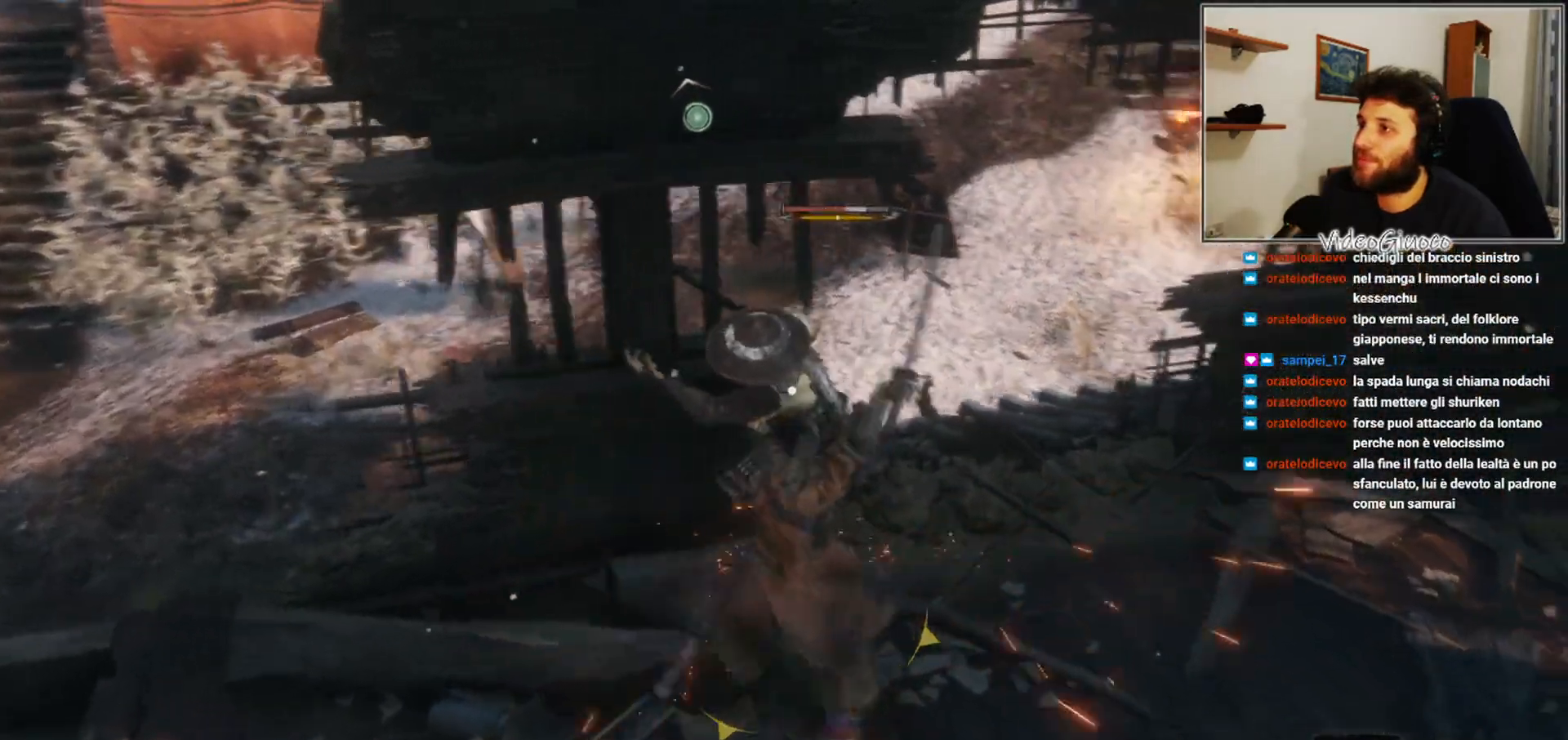
Gameplay with a controller (Xbox layout); each line is a JSON object with the inputs held at the frame after it. "events" lists button and stick changes between this image and that frame as [ms after this image, input, new state], when the widget could be followed in between.
{"buttons": [], "left_stick": "center", "right_stick": "center", "events": [[33, "R1", "down"], [100, "R1", "up"], [100, "right_stick", "center"], [183, "R1", "down"], [267, "R1", "up"], [383, "R1", "down"], [433, "R1", "up"]]}
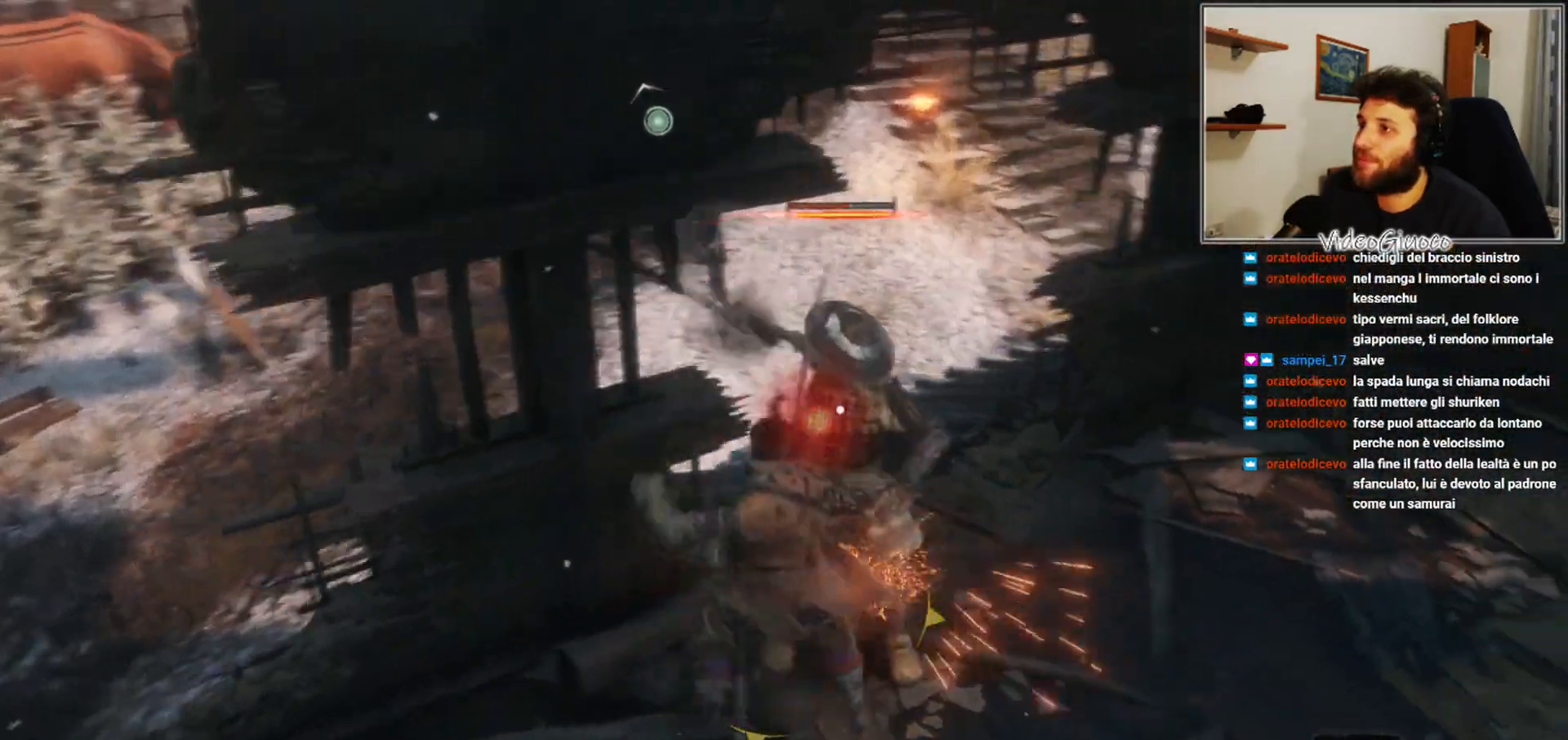
{"buttons": [], "left_stick": "center", "right_stick": "center", "events": [[50, "R1", "down"], [133, "R1", "up"], [233, "R1", "down"], [317, "R1", "up"], [417, "R1", "down"], [483, "R1", "up"]]}
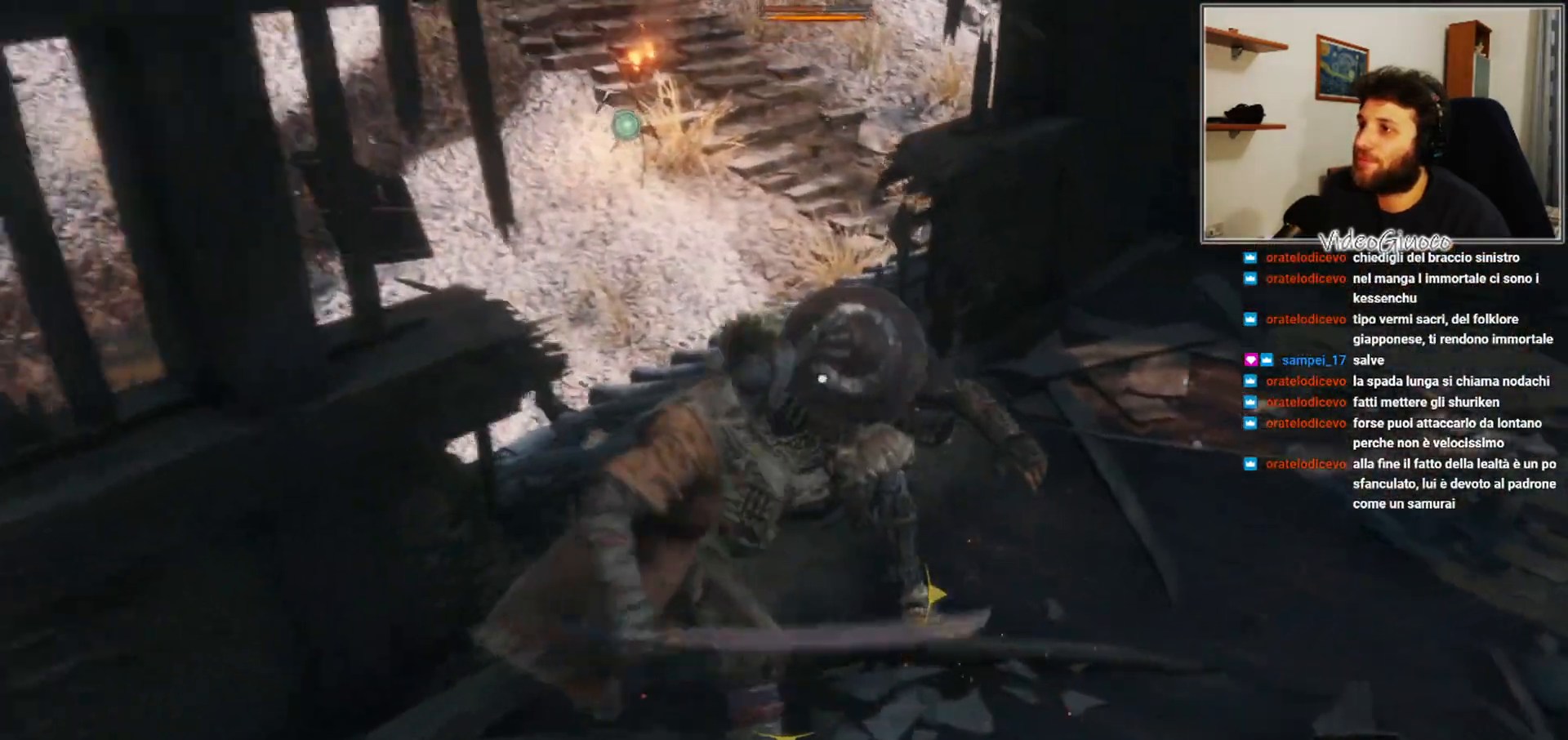
{"buttons": [], "left_stick": "center", "right_stick": "up-left", "events": [[83, "R1", "down"], [150, "R1", "up"], [367, "right_stick", "up-left"]]}
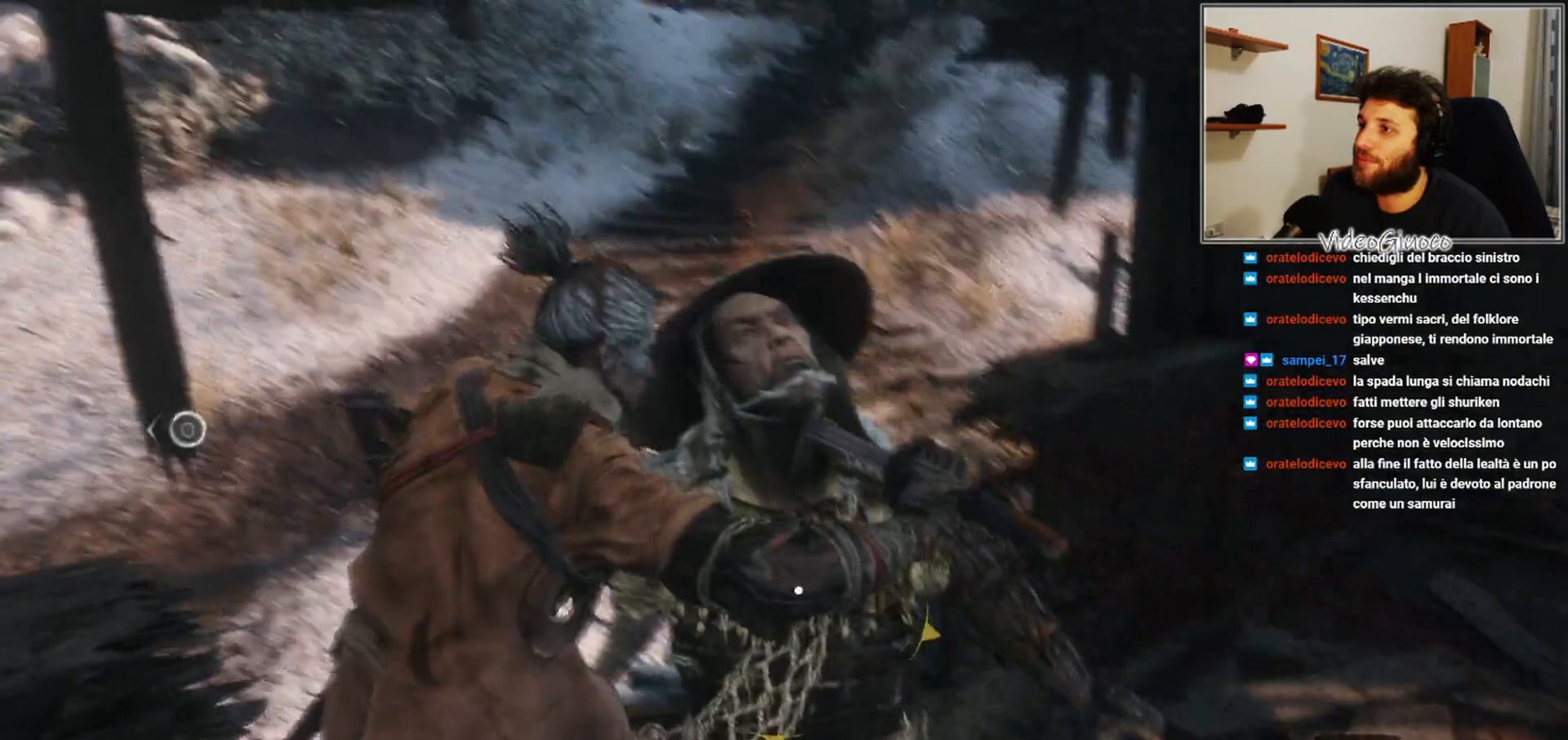
{"buttons": [], "left_stick": "right", "right_stick": "right", "events": [[67, "right_stick", "center"], [167, "left_stick", "right"], [283, "right_stick", "right"]]}
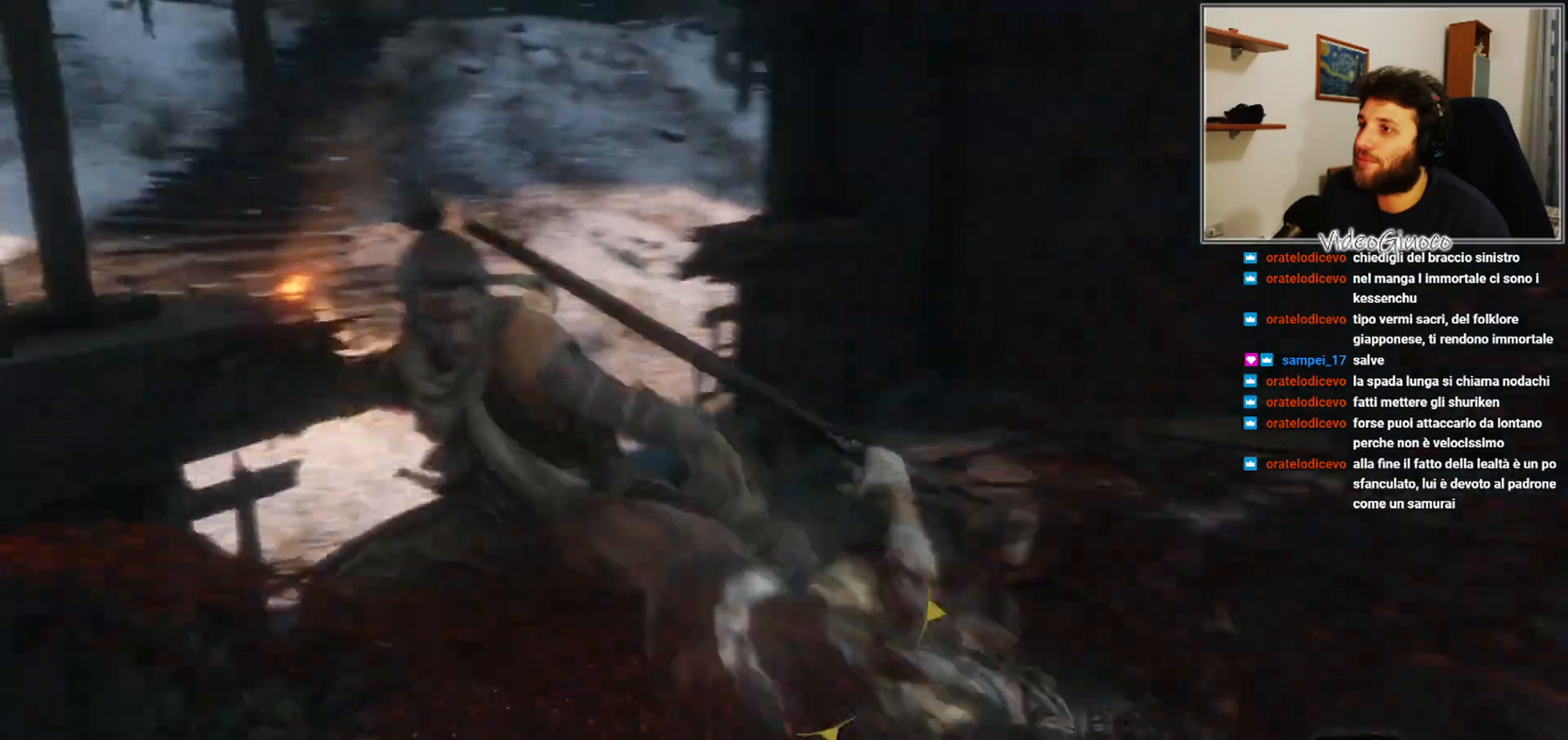
{"buttons": [], "left_stick": "up", "right_stick": "center", "events": [[150, "left_stick", "up-right"], [400, "left_stick", "up"], [450, "right_stick", "center"]]}
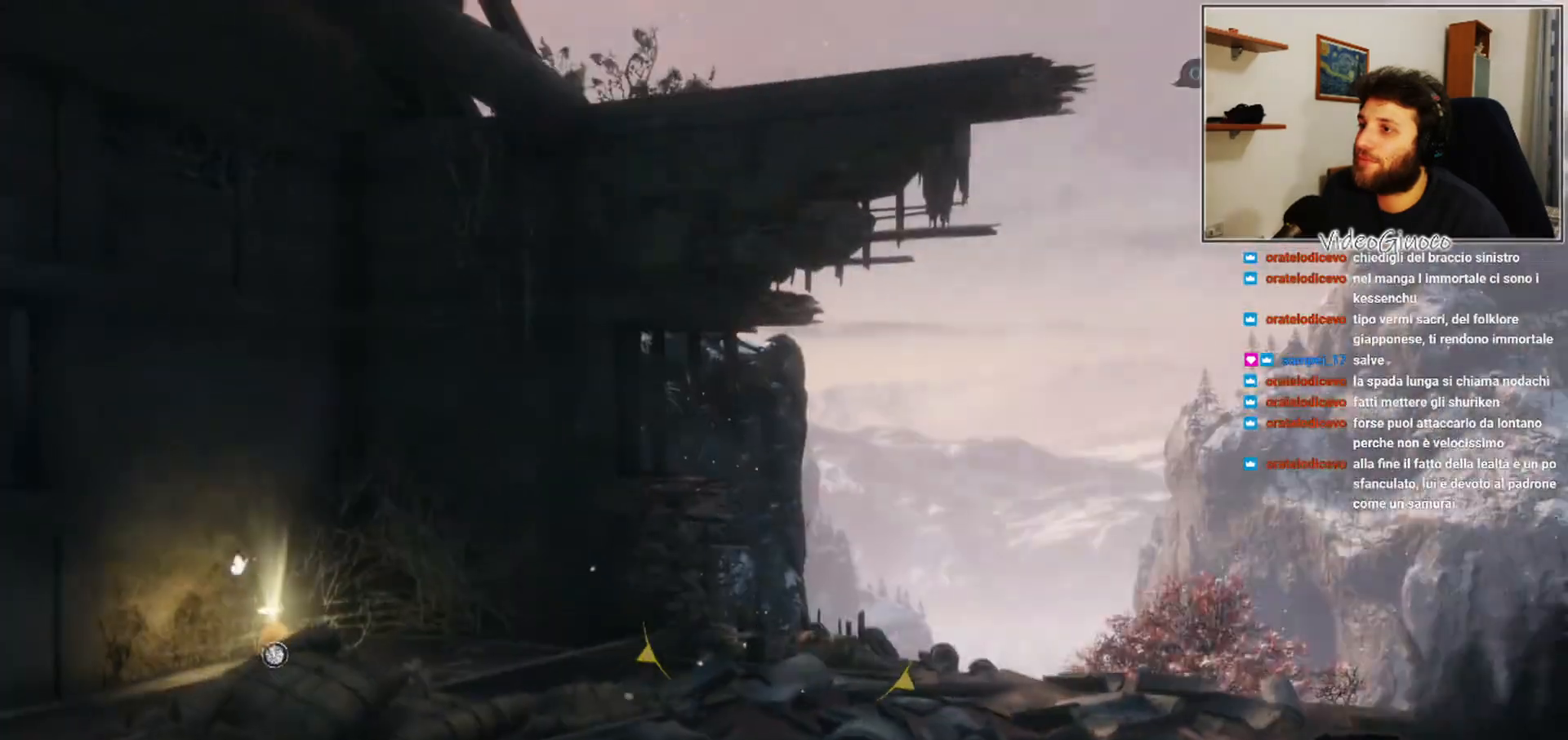
{"buttons": [], "left_stick": "up-left", "right_stick": "center", "events": [[33, "left_stick", "up-left"], [217, "right_stick", "down-left"], [350, "right_stick", "center"]]}
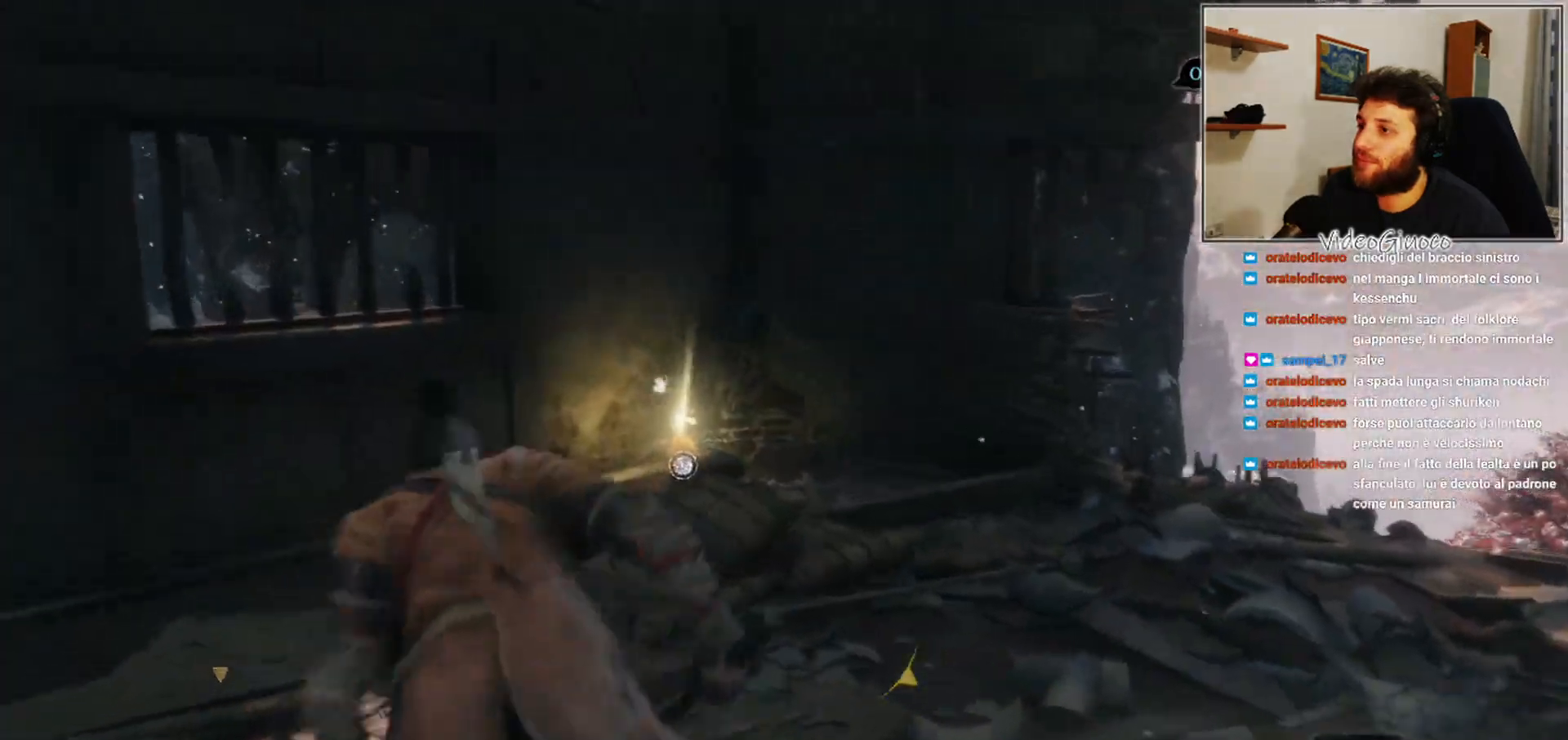
{"buttons": [], "left_stick": "up", "right_stick": "center", "events": [[33, "left_stick", "up"]]}
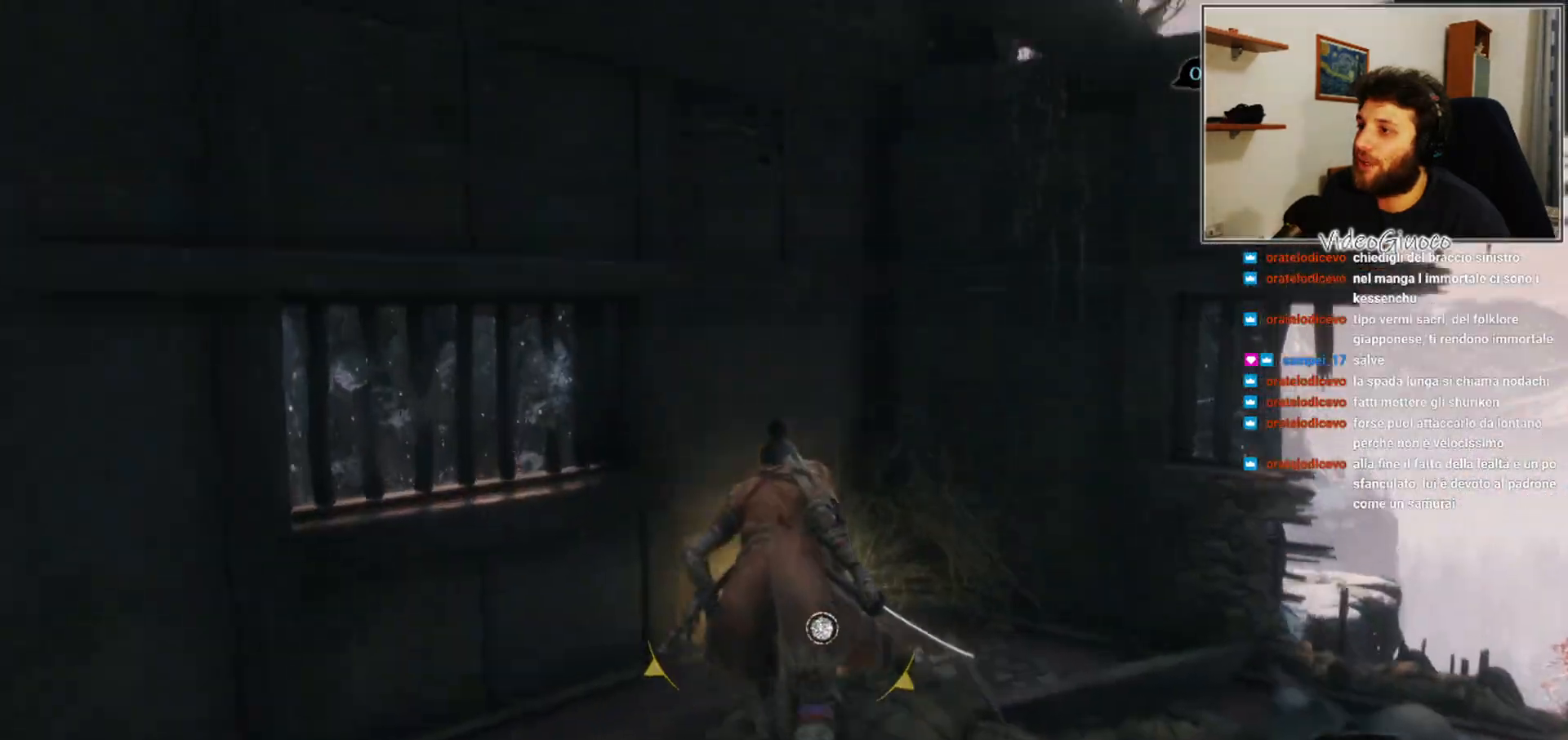
{"buttons": [], "left_stick": "center", "right_stick": "center", "events": [[100, "left_stick", "center"], [117, "X", "down"], [217, "X", "up"]]}
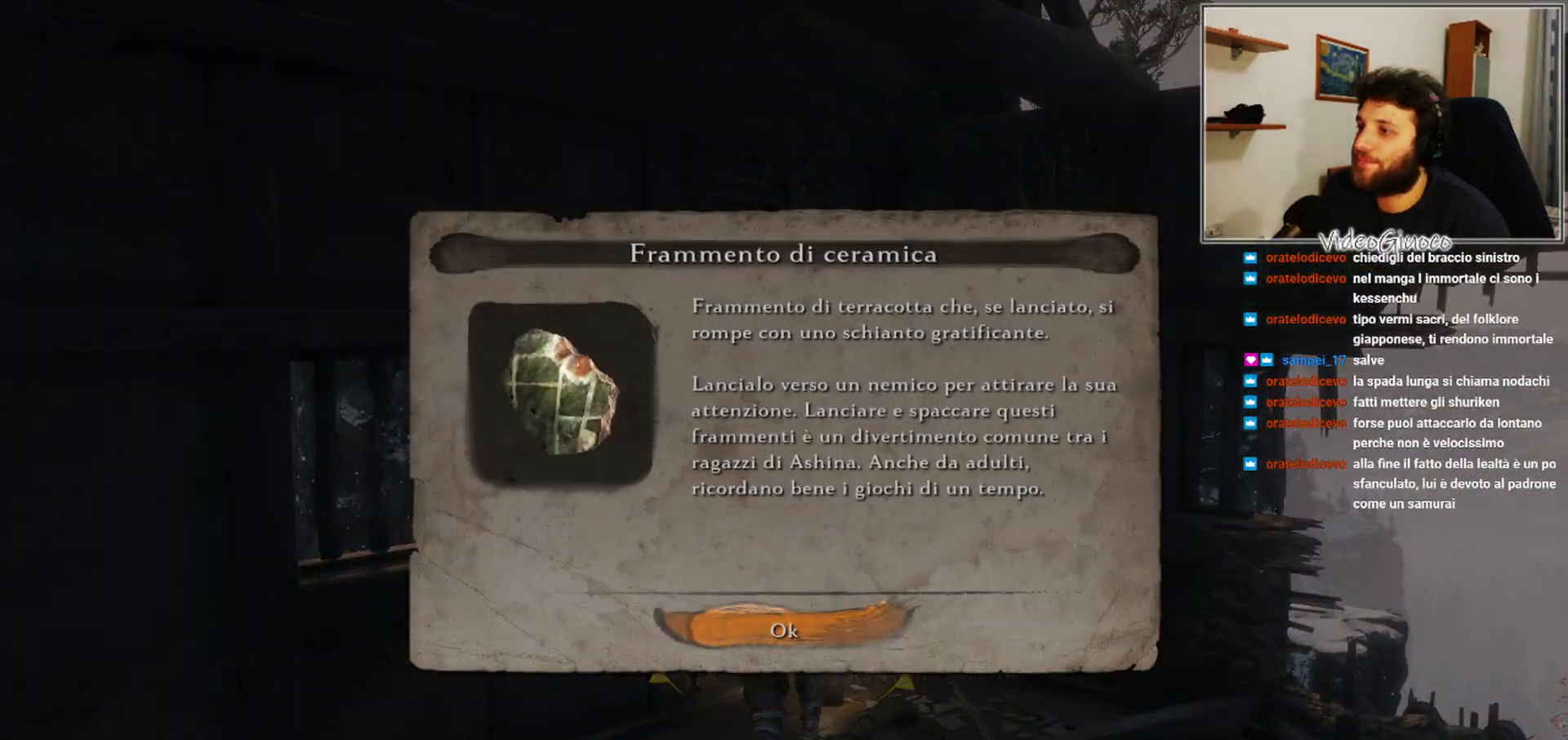
{"buttons": [], "left_stick": "center", "right_stick": "center", "events": [[200, "A", "down"], [283, "A", "up"]]}
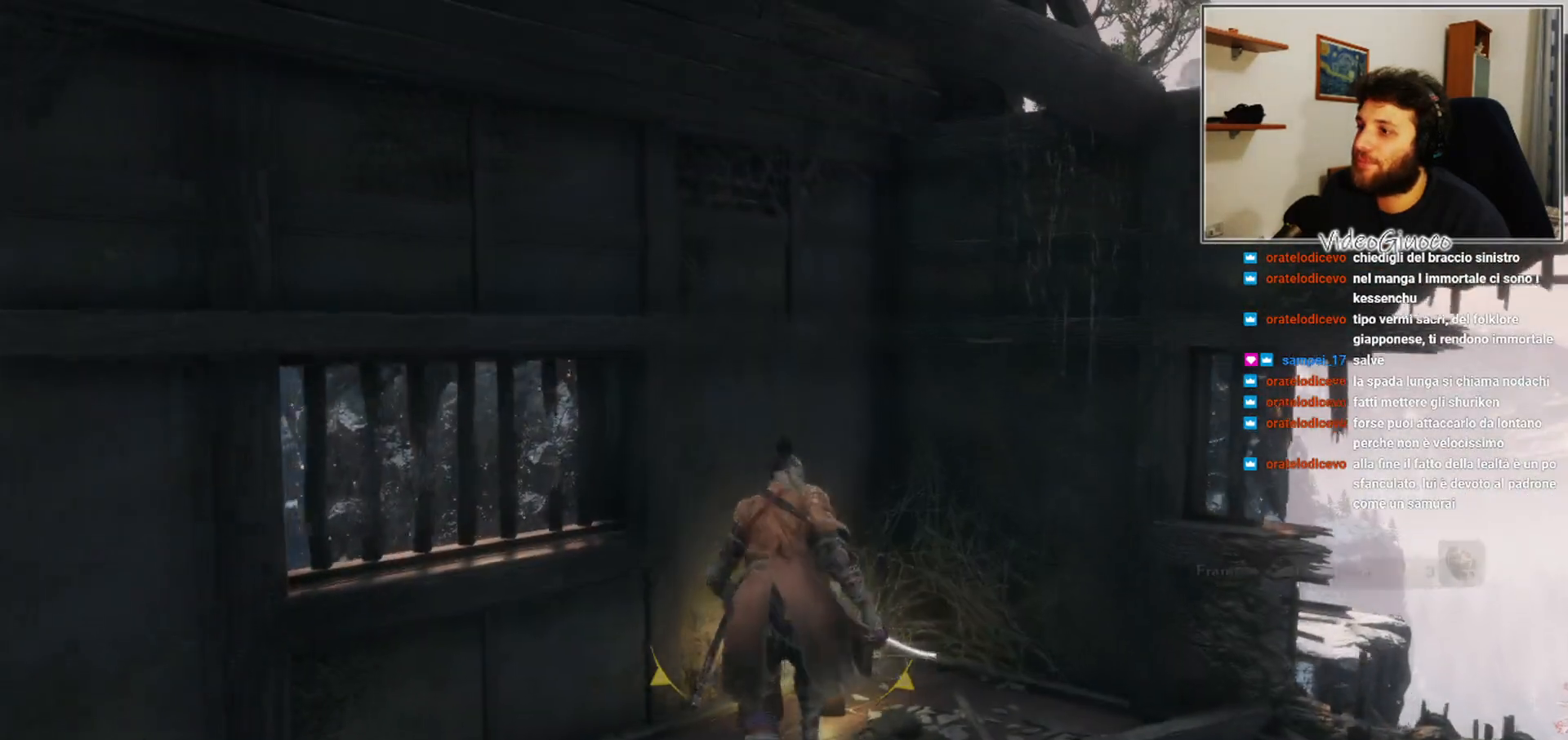
{"buttons": [], "left_stick": "center", "right_stick": "center", "events": [[33, "left_stick", "up"], [150, "left_stick", "up-right"], [267, "left_stick", "center"], [333, "X", "down"], [400, "X", "up"]]}
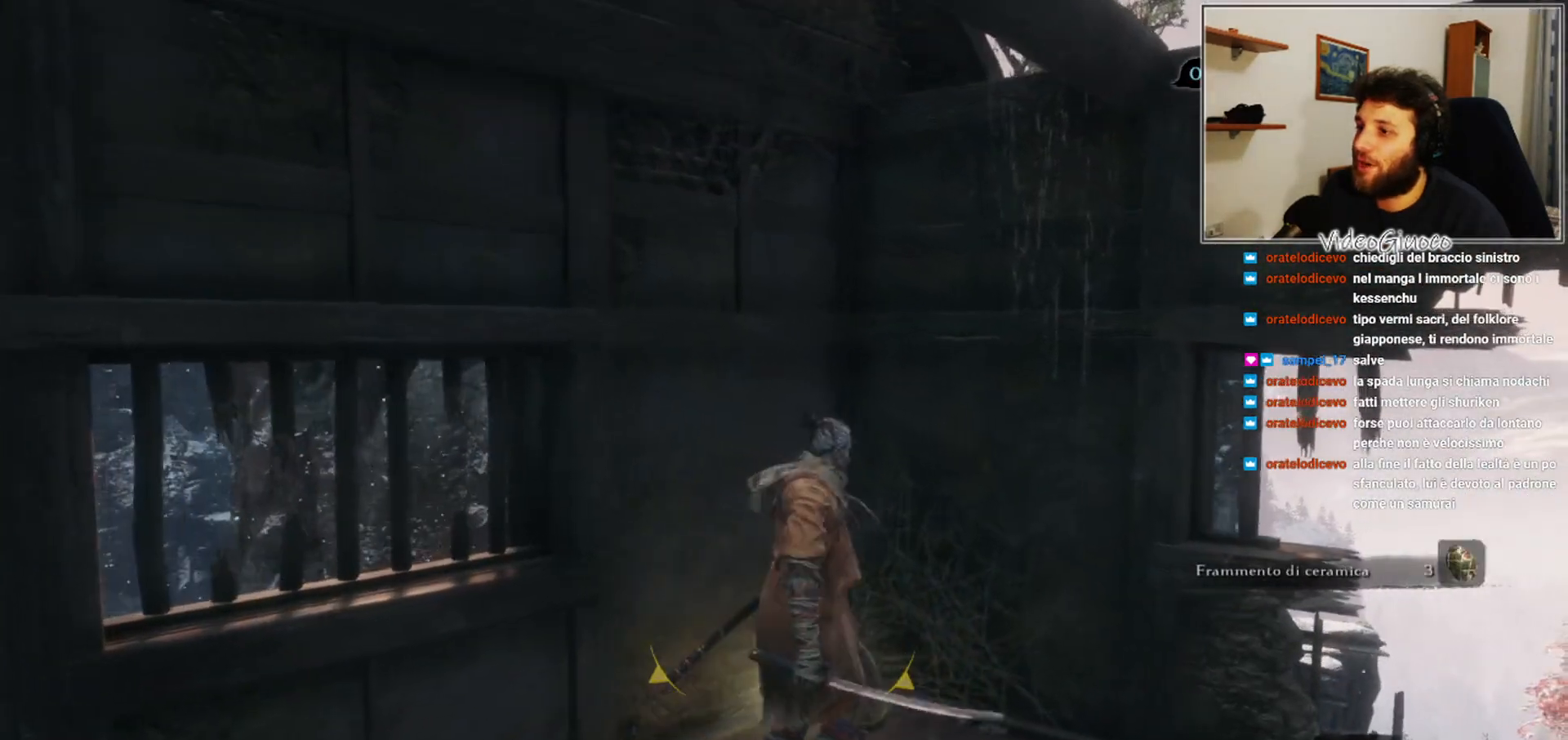
{"buttons": [], "left_stick": "center", "right_stick": "right", "events": [[133, "left_stick", "right"], [133, "right_stick", "right"], [183, "left_stick", "down-right"], [417, "left_stick", "center"]]}
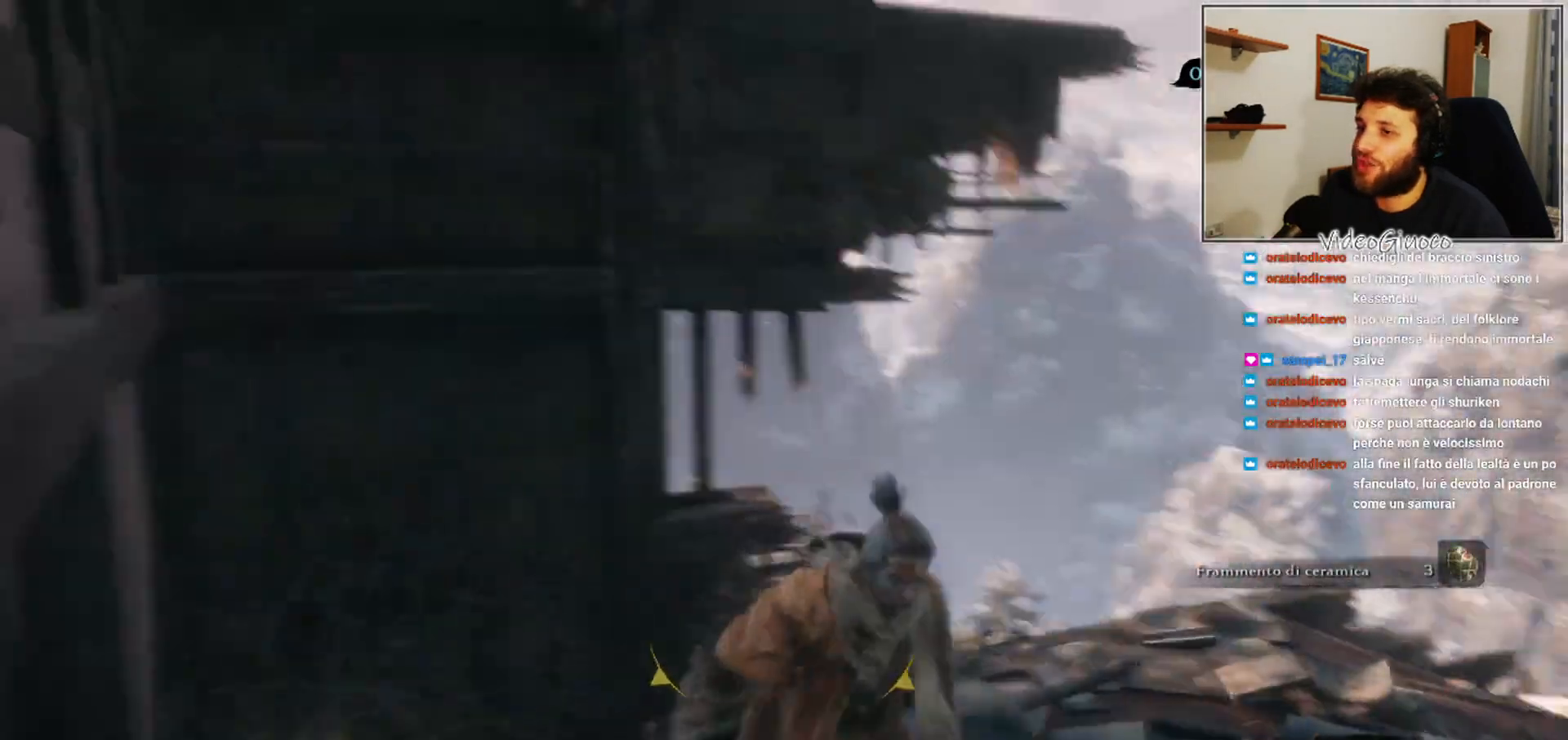
{"buttons": [], "left_stick": "up", "right_stick": "center", "events": [[167, "left_stick", "up"], [317, "right_stick", "center"]]}
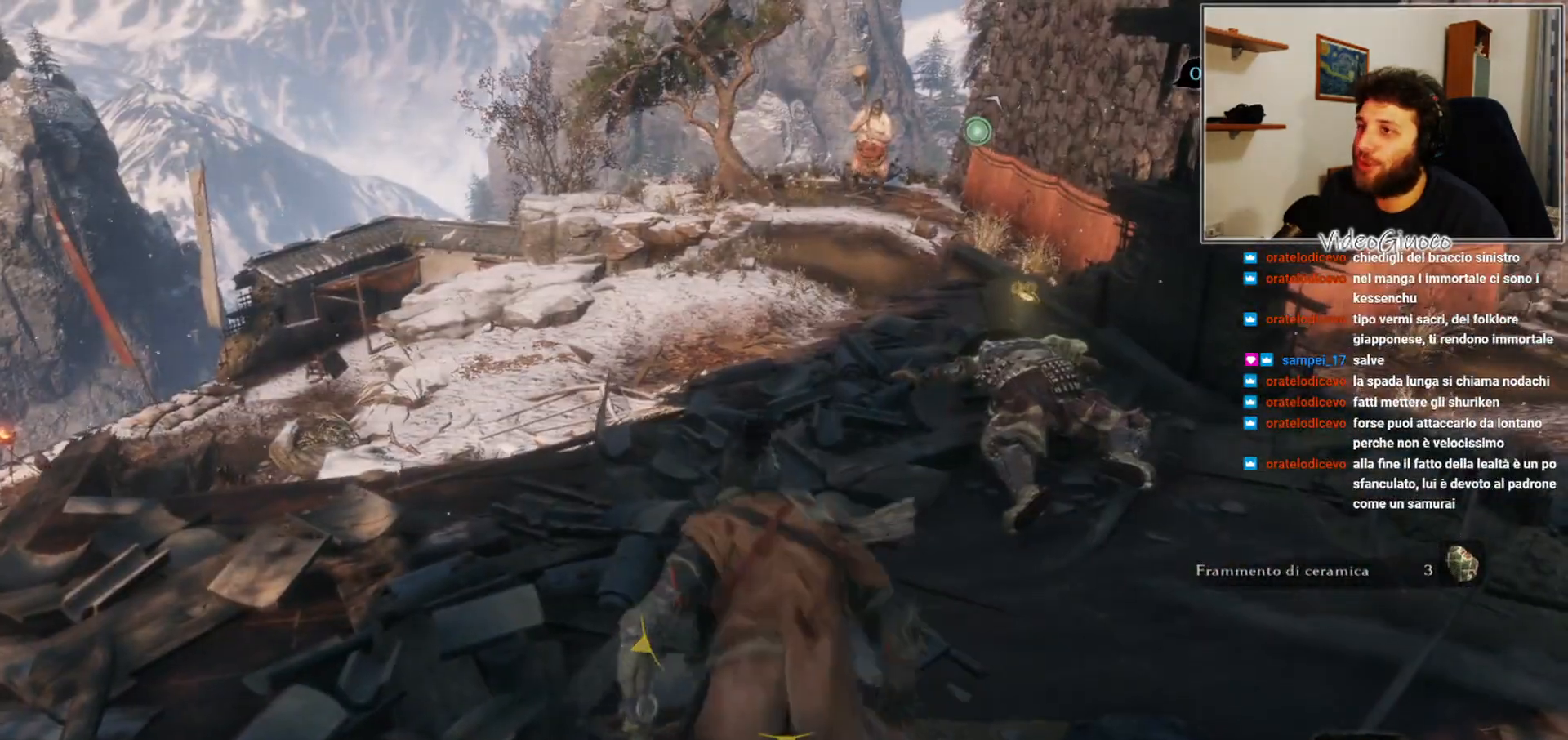
{"buttons": [], "left_stick": "center", "right_stick": "center", "events": [[133, "left_stick", "center"]]}
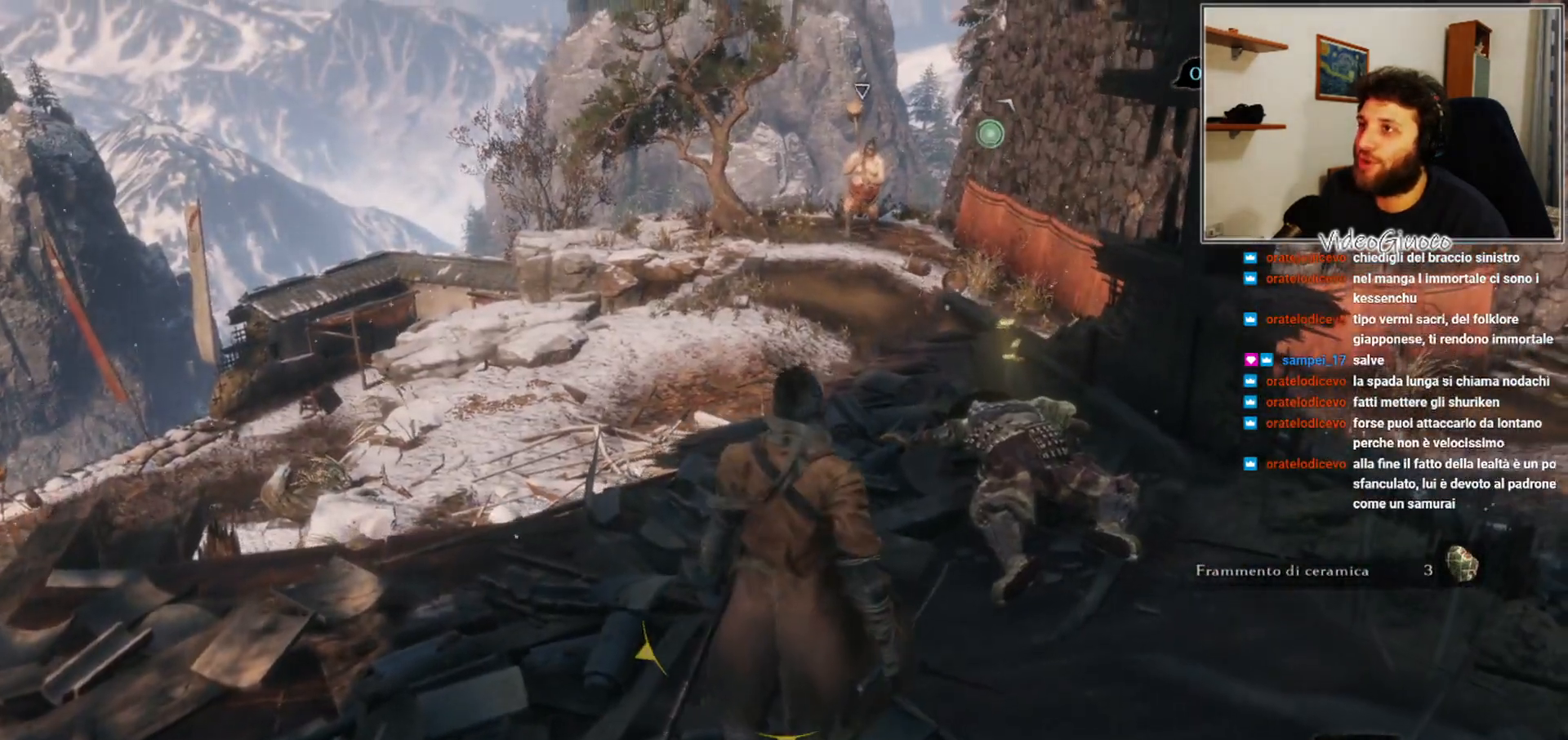
{"buttons": [], "left_stick": "down-right", "right_stick": "right", "events": [[300, "right_stick", "right"], [383, "left_stick", "down-right"]]}
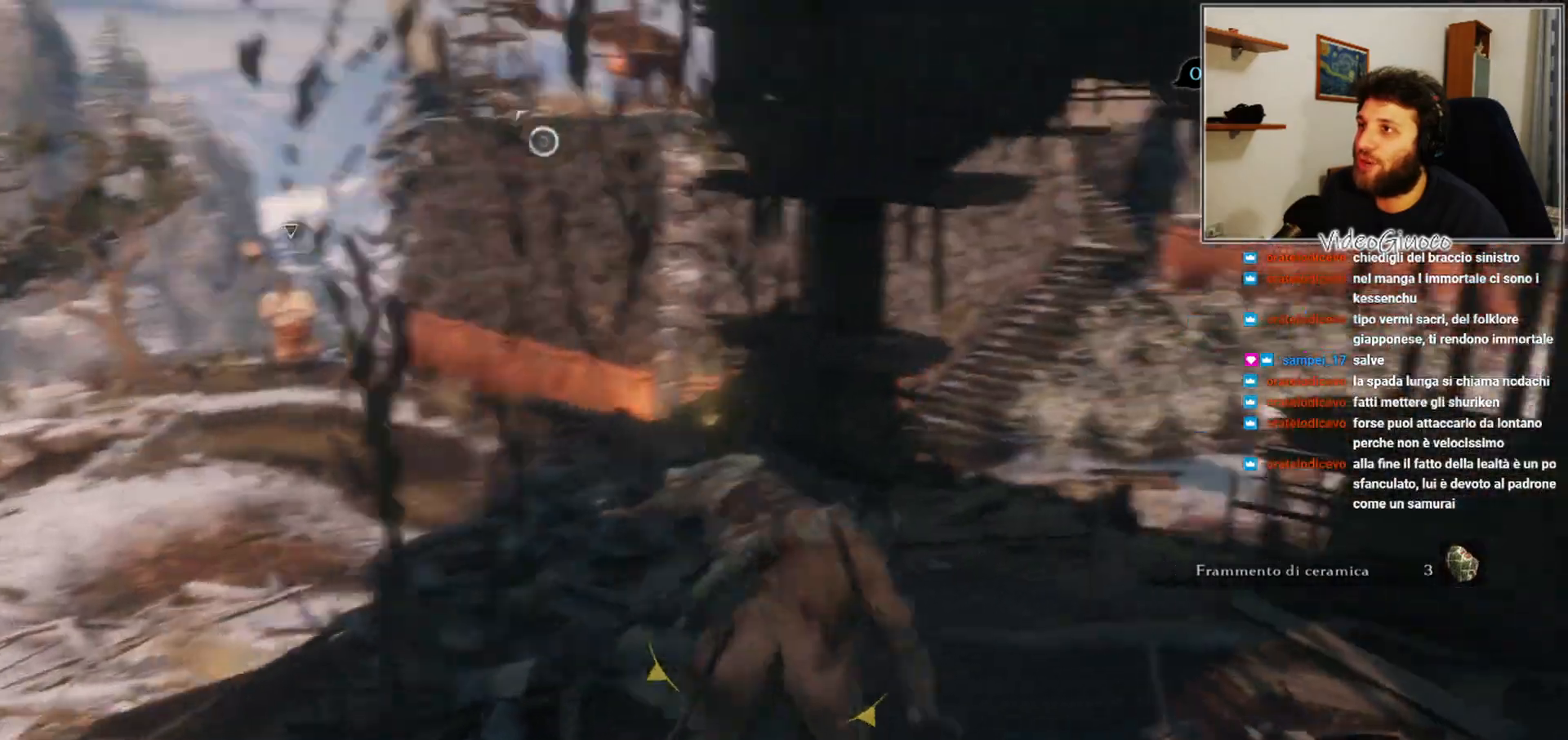
{"buttons": [], "left_stick": "up", "right_stick": "center", "events": [[117, "left_stick", "up-right"], [167, "left_stick", "up"], [183, "right_stick", "center"]]}
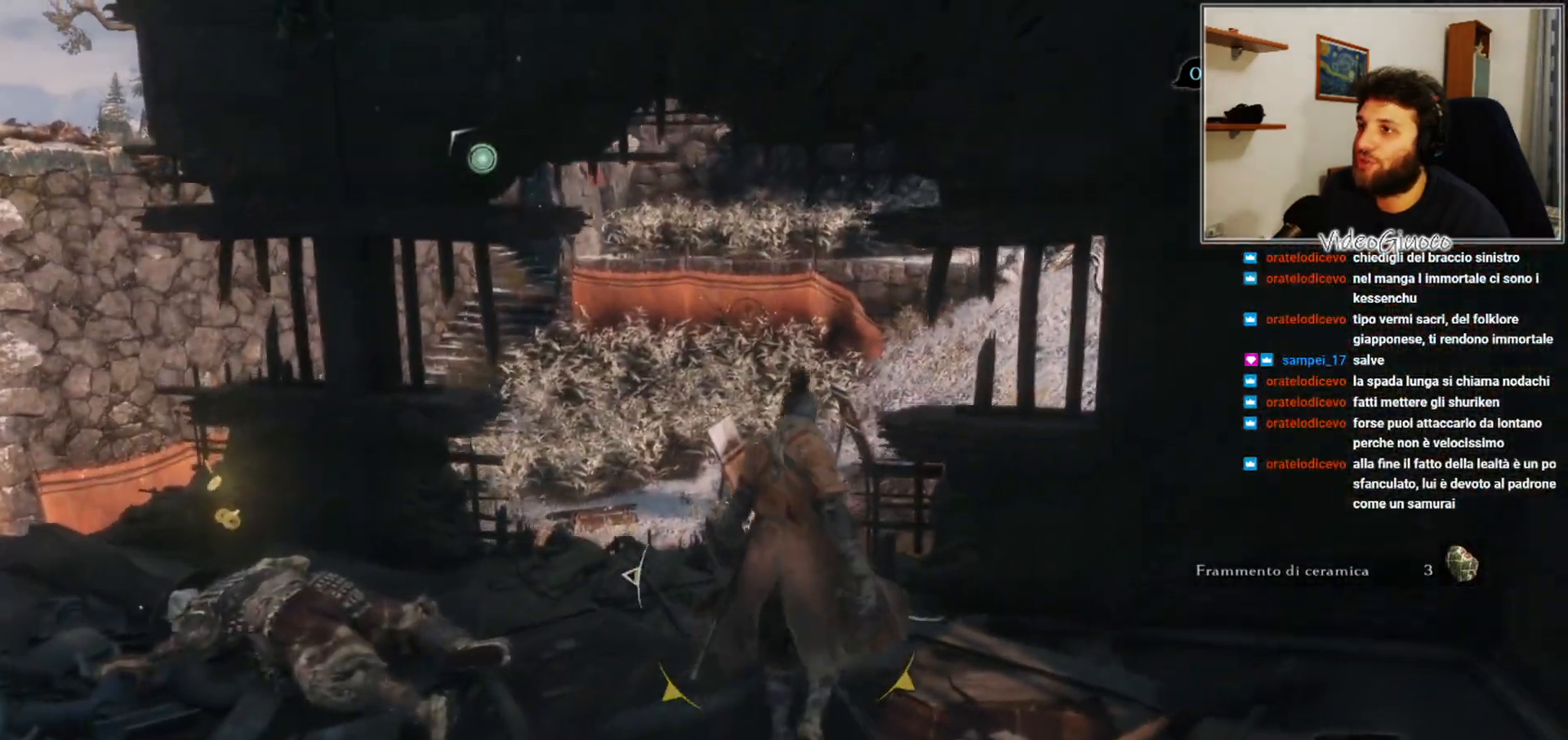
{"buttons": [], "left_stick": "center", "right_stick": "left", "events": [[83, "left_stick", "center"], [200, "right_stick", "left"]]}
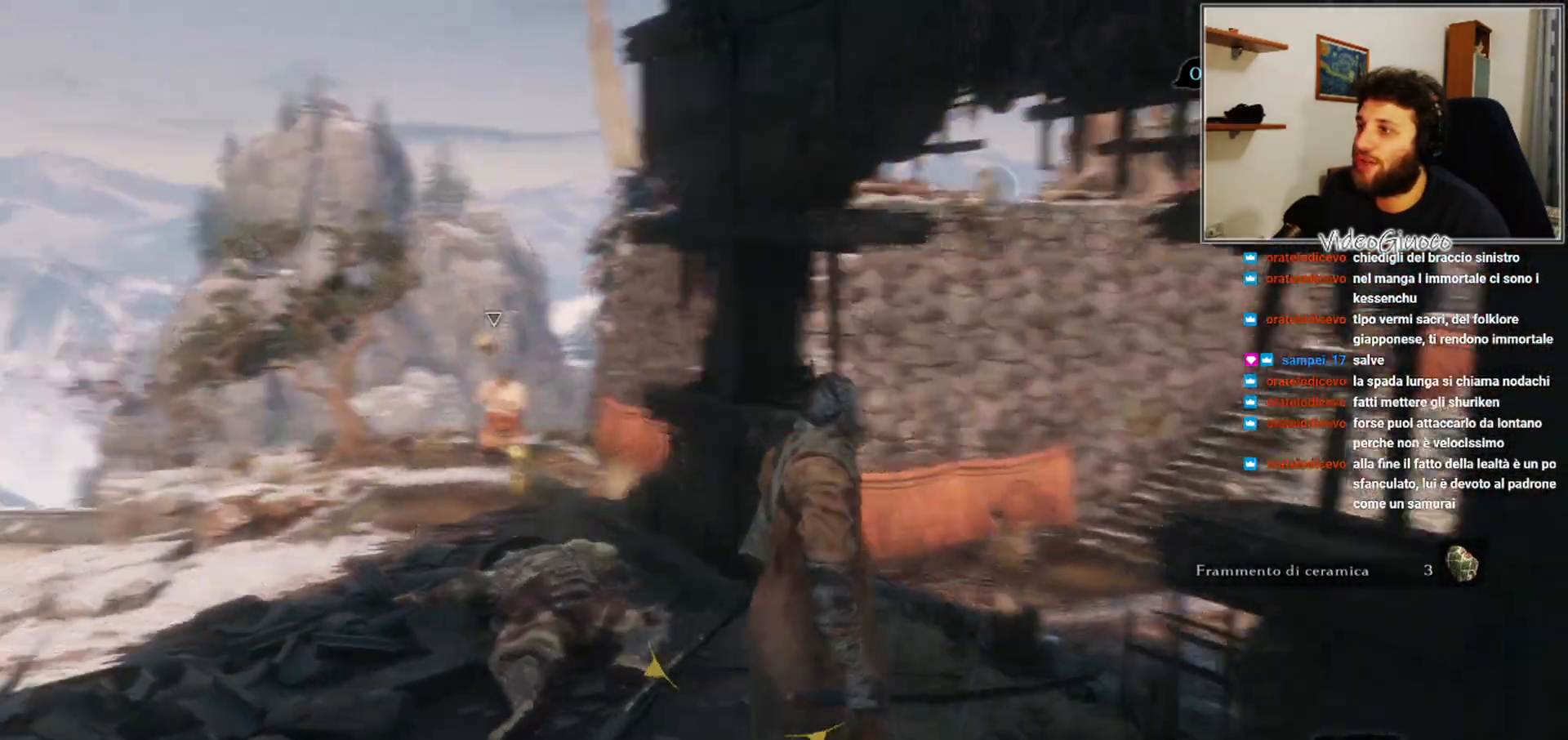
{"buttons": [], "left_stick": "center", "right_stick": "center", "events": [[33, "right_stick", "center"], [150, "left_stick", "right"], [250, "right_stick", "left"], [350, "left_stick", "center"], [383, "right_stick", "center"]]}
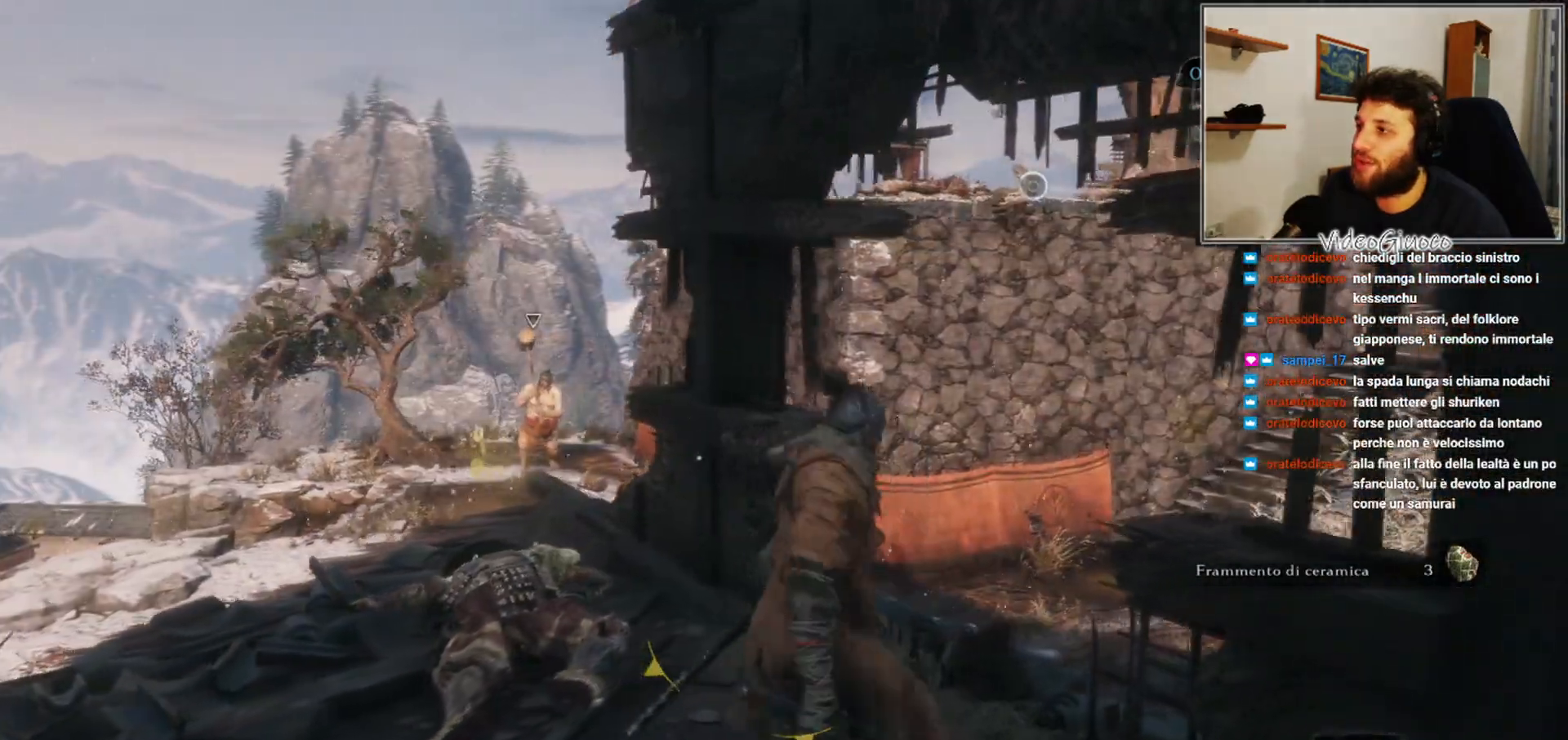
{"buttons": [], "left_stick": "up", "right_stick": "center", "events": [[233, "left_stick", "up"], [300, "right_stick", "right"], [483, "right_stick", "center"]]}
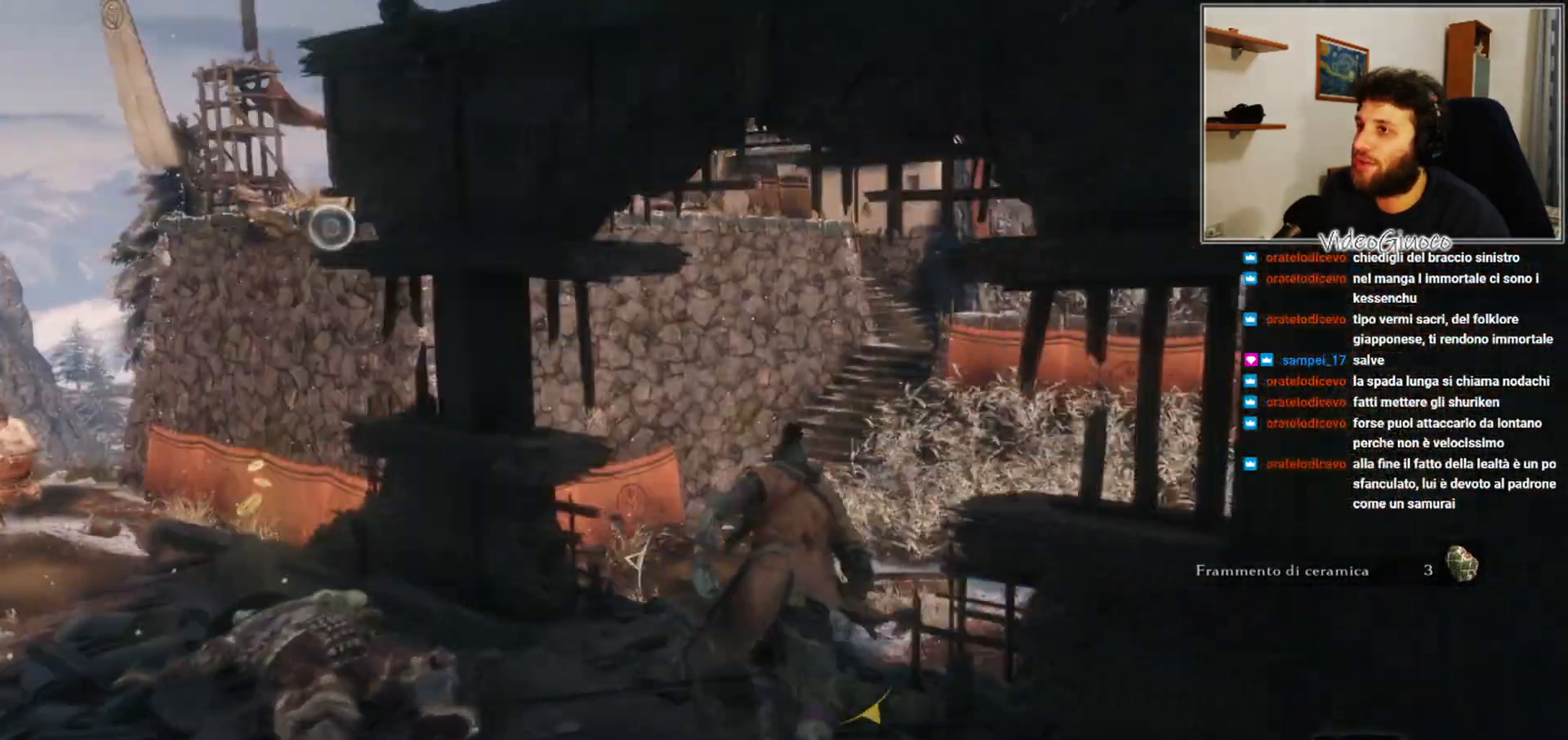
{"buttons": ["A"], "left_stick": "up", "right_stick": "center", "events": [[317, "A", "down"]]}
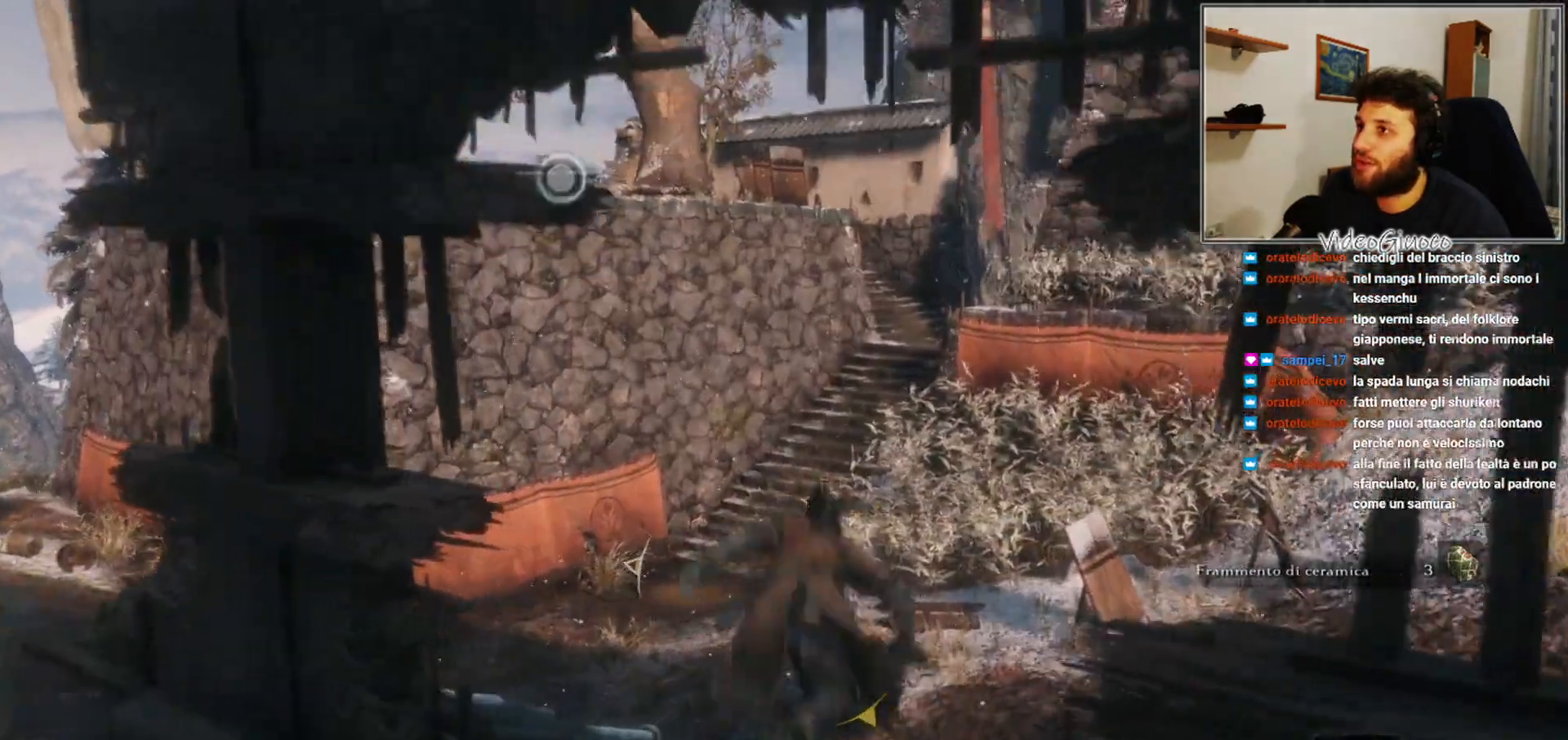
{"buttons": [], "left_stick": "up", "right_stick": "center", "events": [[183, "A", "up"]]}
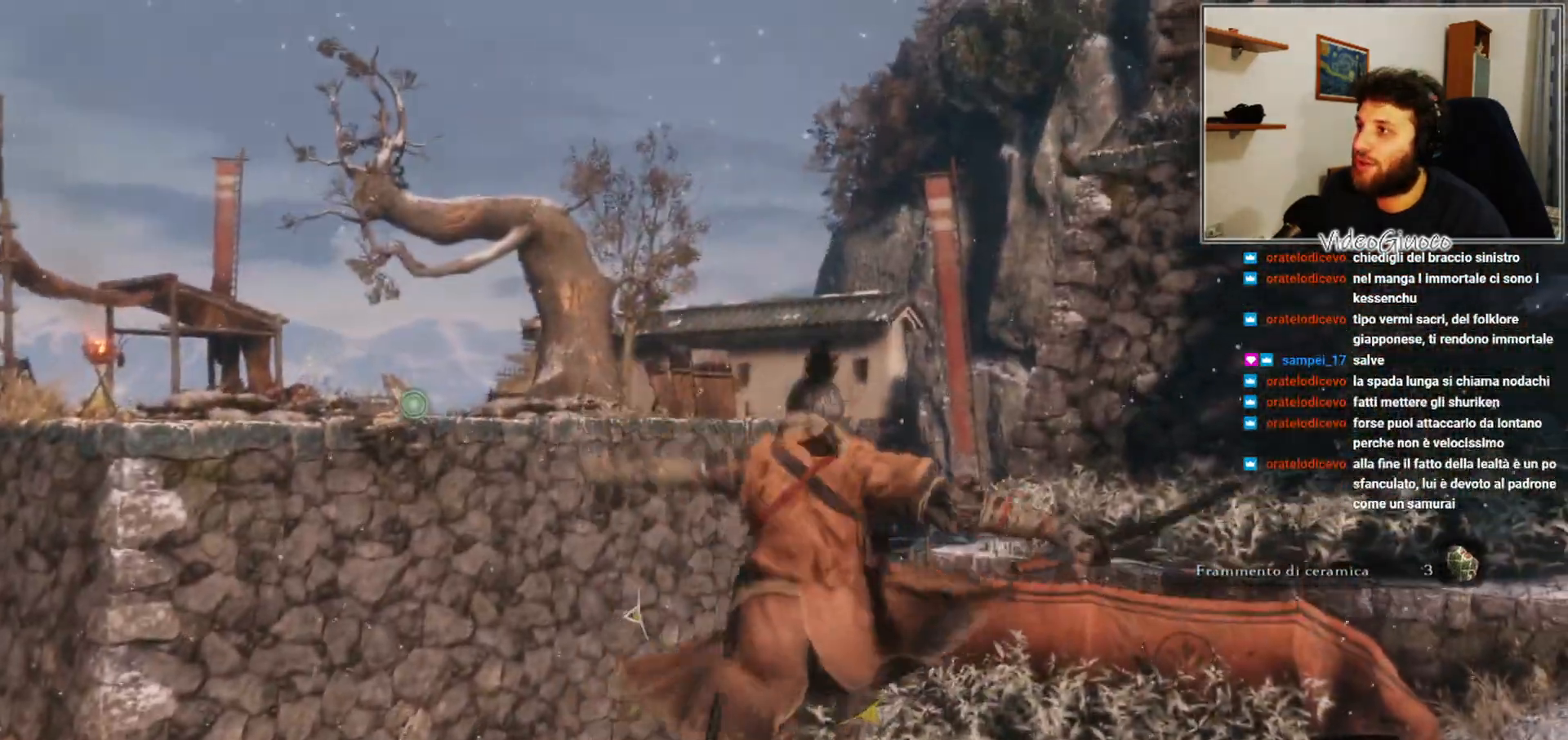
{"buttons": [], "left_stick": "up", "right_stick": "center", "events": [[100, "L2", "down"], [233, "L2", "up"]]}
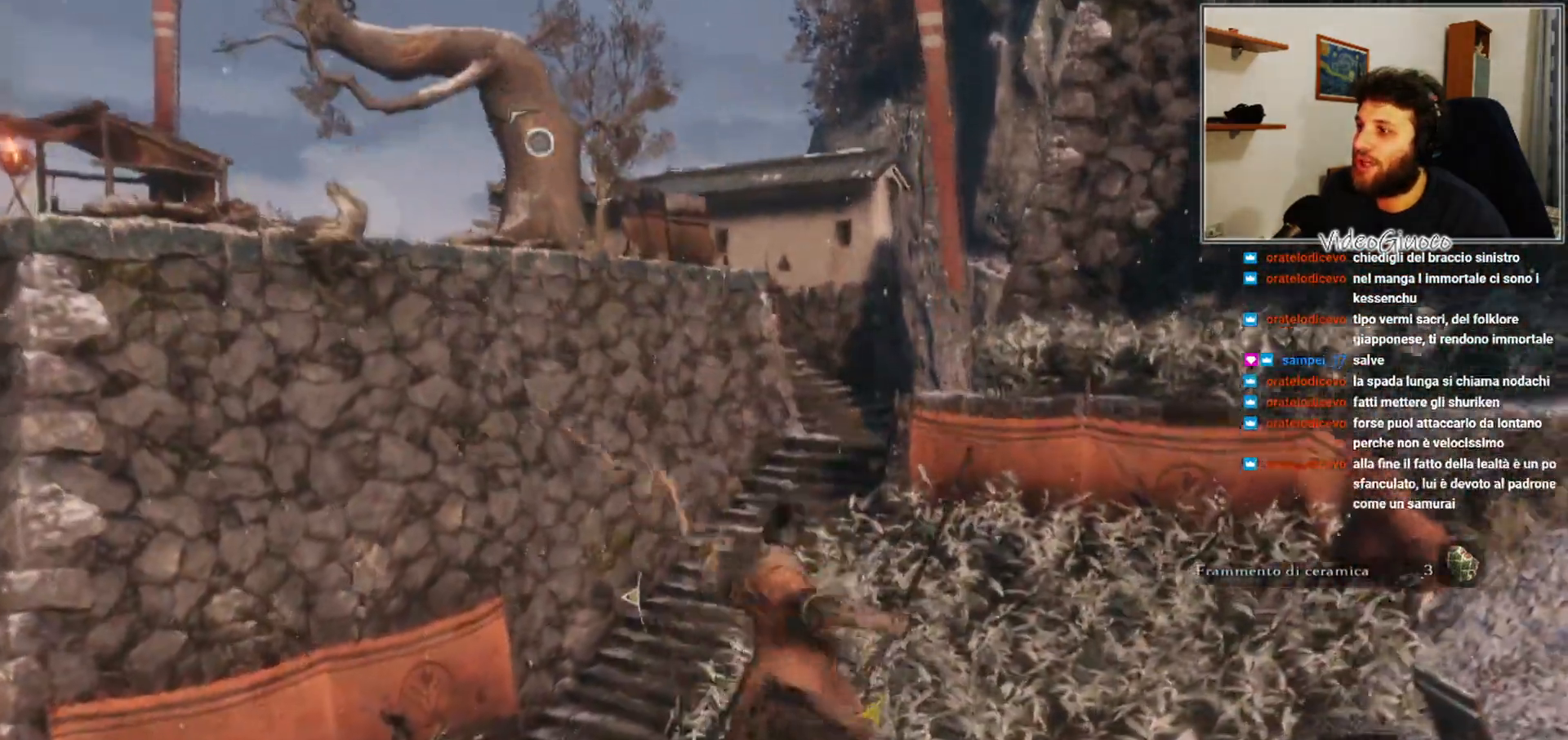
{"buttons": [], "left_stick": "up", "right_stick": "center", "events": []}
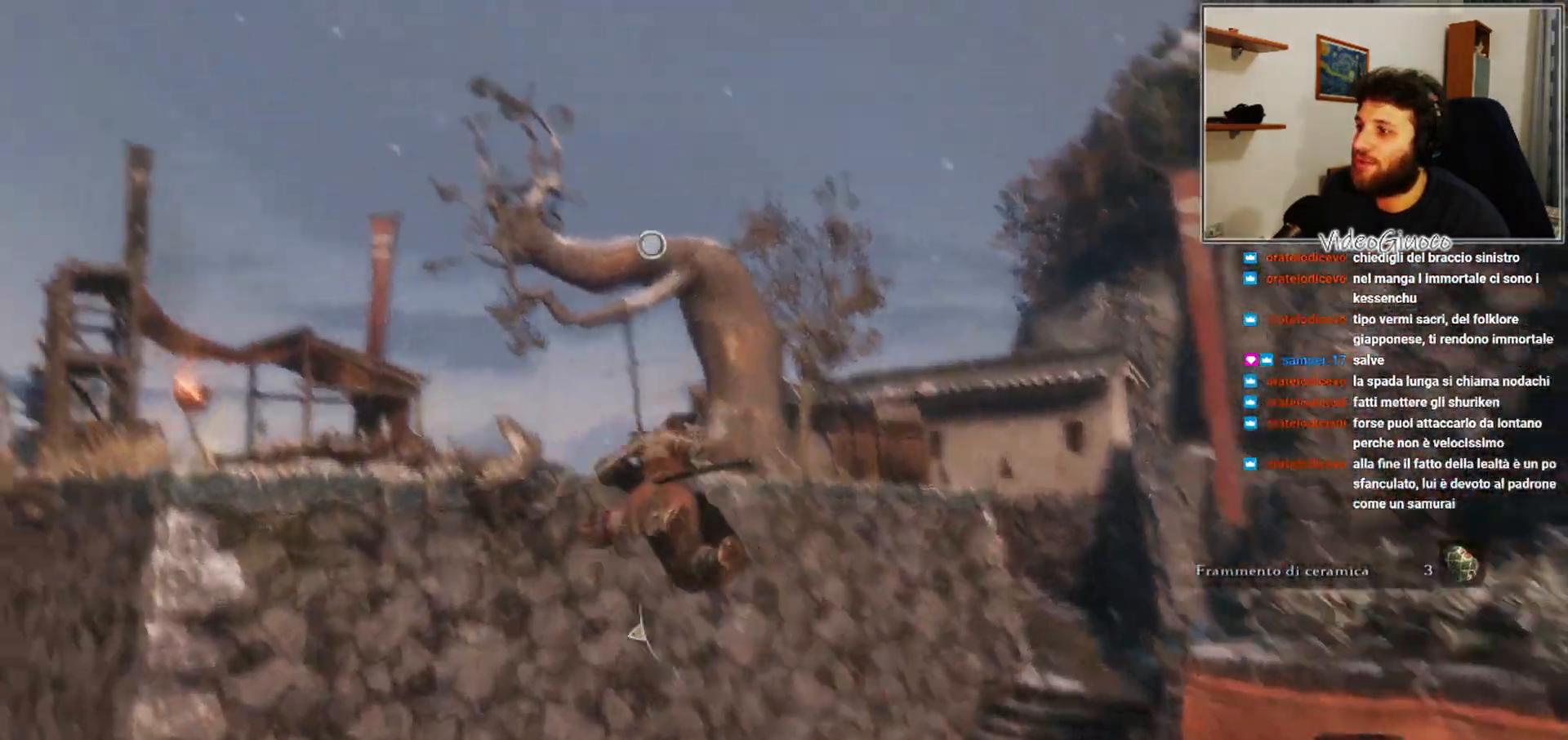
{"buttons": [], "left_stick": "up", "right_stick": "center", "events": []}
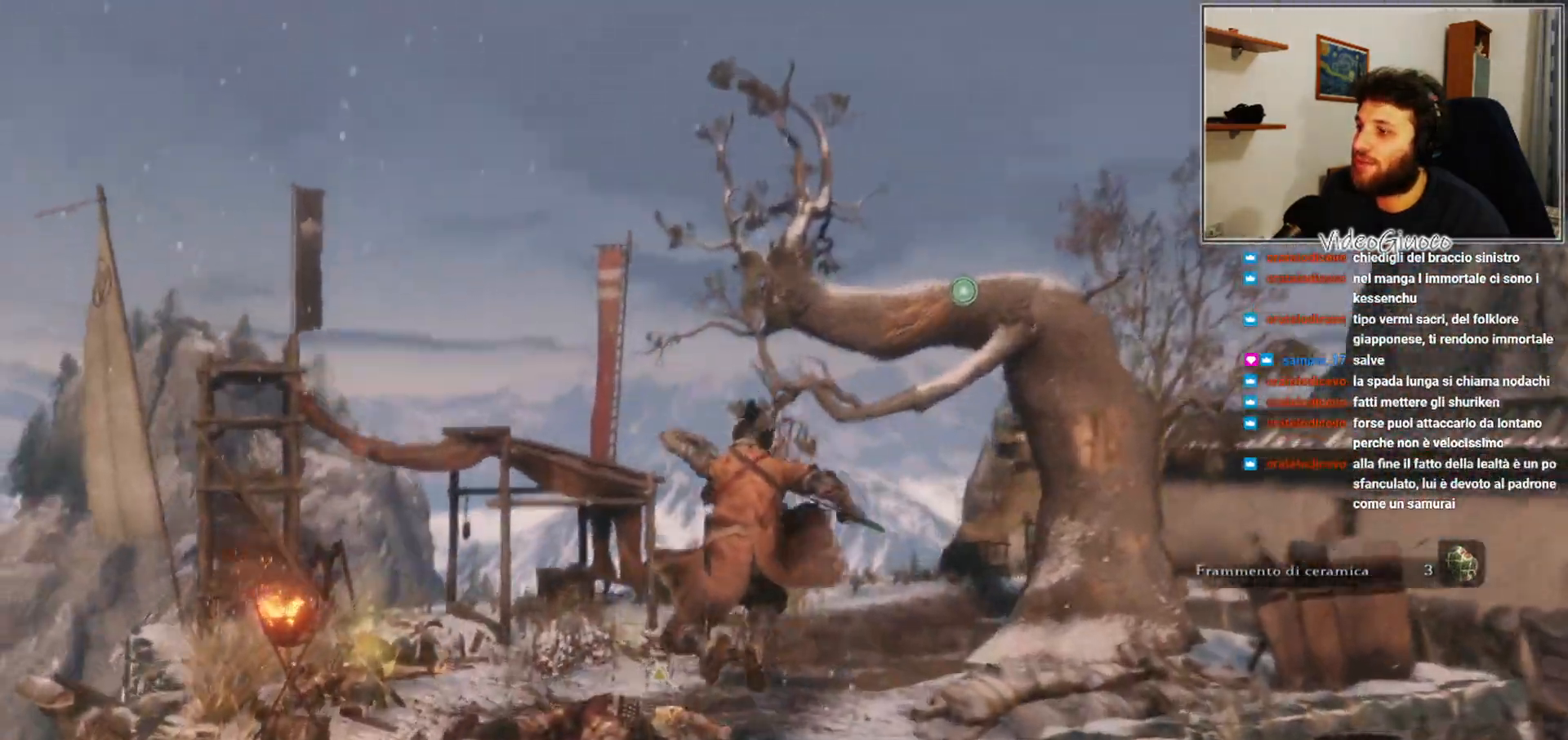
{"buttons": [], "left_stick": "up-right", "right_stick": "left", "events": [[33, "left_stick", "up-right"], [100, "right_stick", "left"]]}
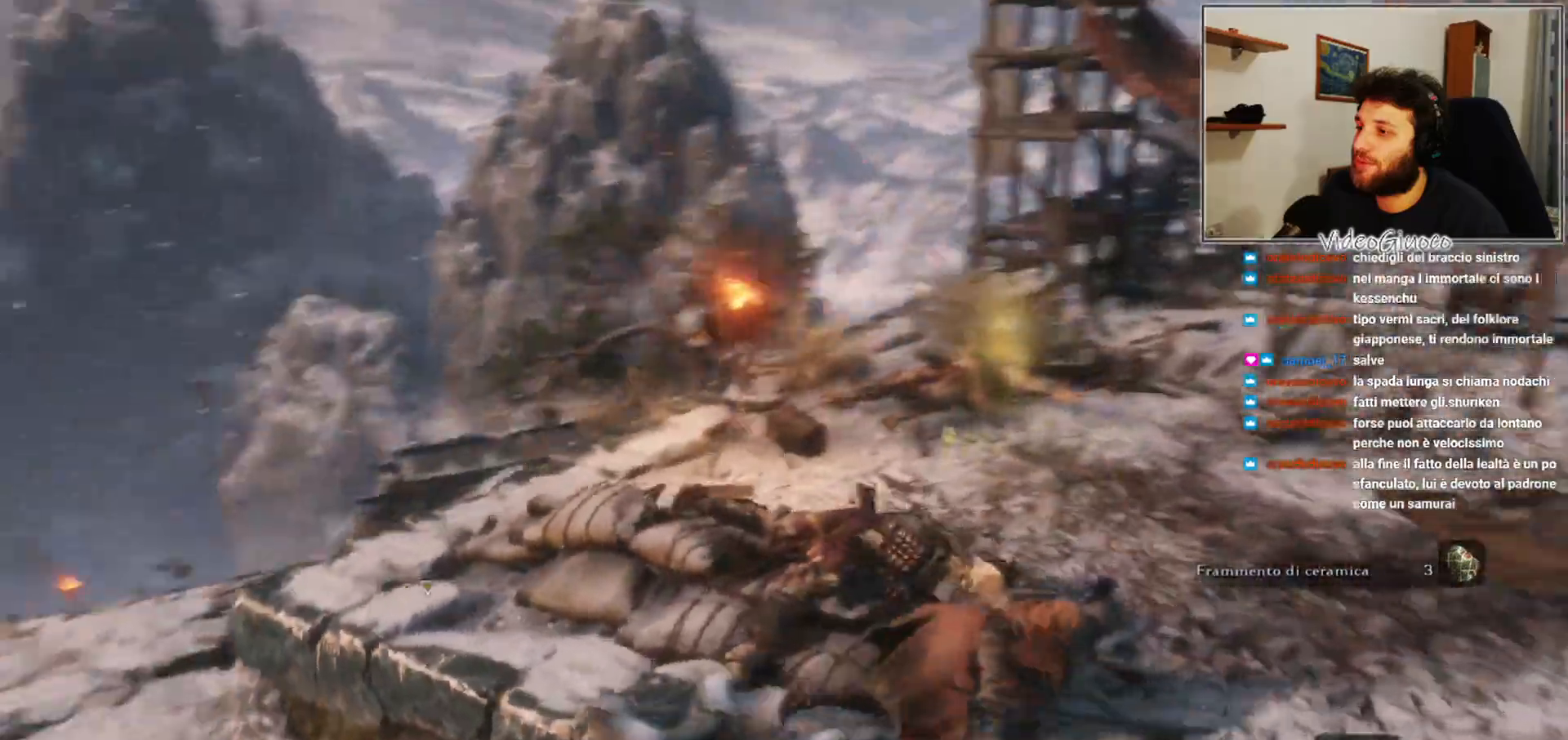
{"buttons": [], "left_stick": "right", "right_stick": "center", "events": [[67, "left_stick", "right"], [367, "right_stick", "center"]]}
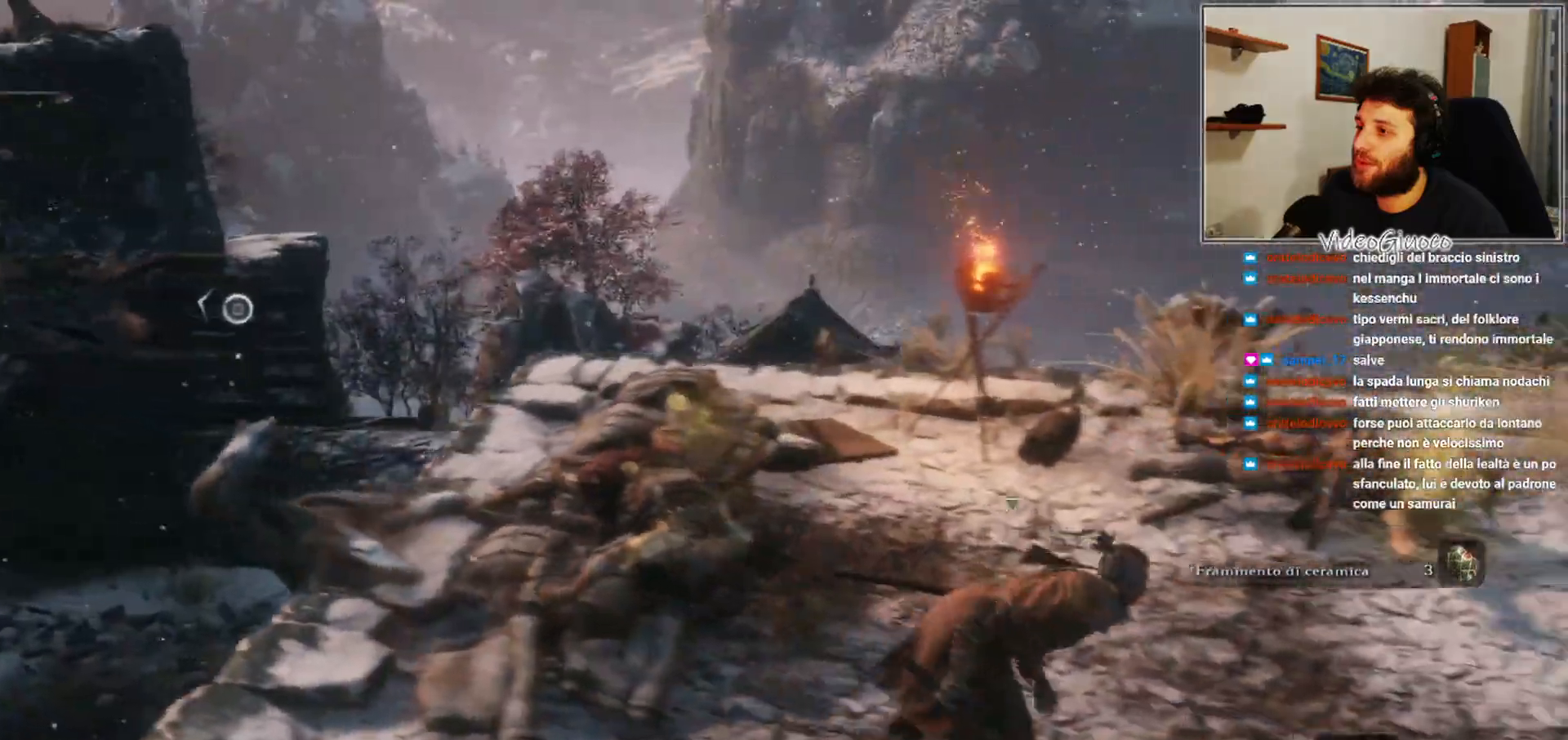
{"buttons": [], "left_stick": "right", "right_stick": "left", "events": [[217, "right_stick", "left"]]}